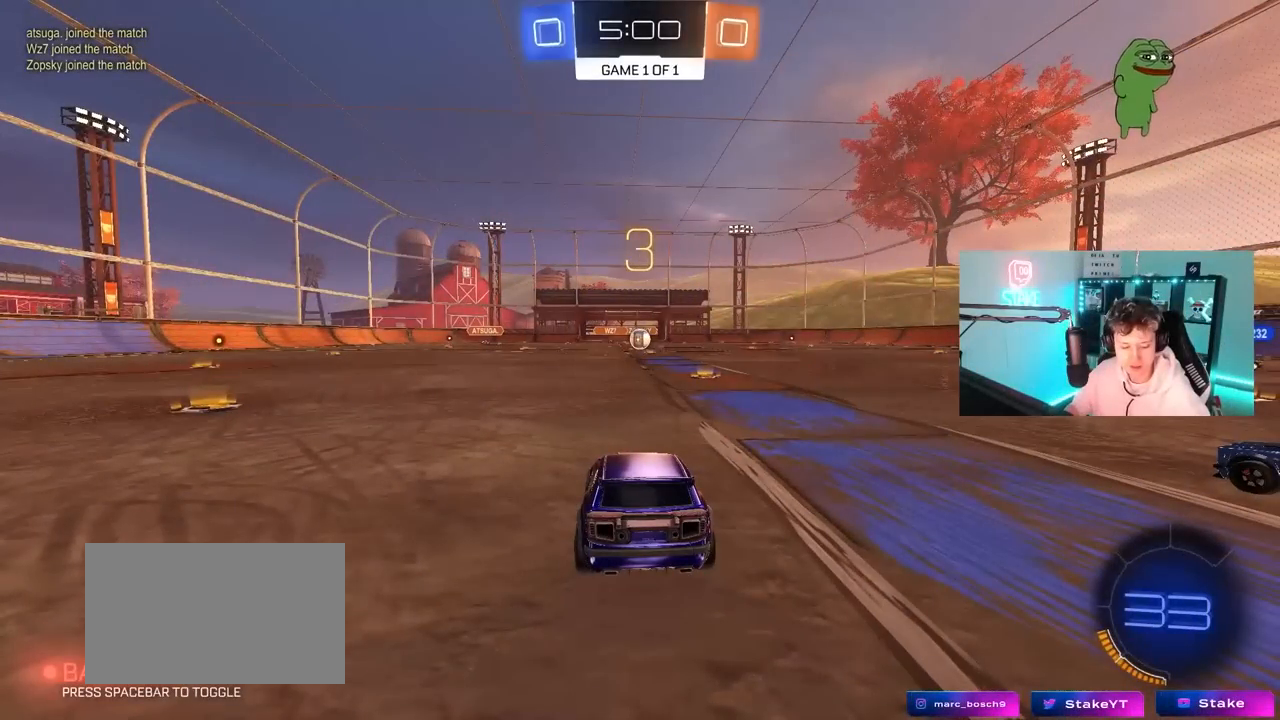
Gameplay with keyboard and mouse; each line is a JSON object with the keys and mouse buttons held at the frame after it. "events" lists presses ("down") and releases ("up") of "1", "2", "3", "4", "5", "a", "alt", "c", "caps_lock", "ctrl", "d", "e", "f", "g", "q", "r", "s", "shift", "space", "t", "tab", "v", "w", "x", "z", "mouse_left", "mouse_wheel" and "mouse_right" between this image and that frame as [ms after this image, input, new state], when the widget could be followed in between. "mouse_left", "mouse_wheel", "mouse_right" = the "left", "wheel", "right" buttons of the "mouse" list. No other keys are recorded. "wheel" means that the mouse wheel is clicked or scrolled. "mouse_move" is the direction in which the mouse moves at that frame (one of eight, or "still"), when it could be read.
{"keys": [], "mouse": ["left"], "mouse_move": "down-left", "events": [[467, "mouse_left", "down"]]}
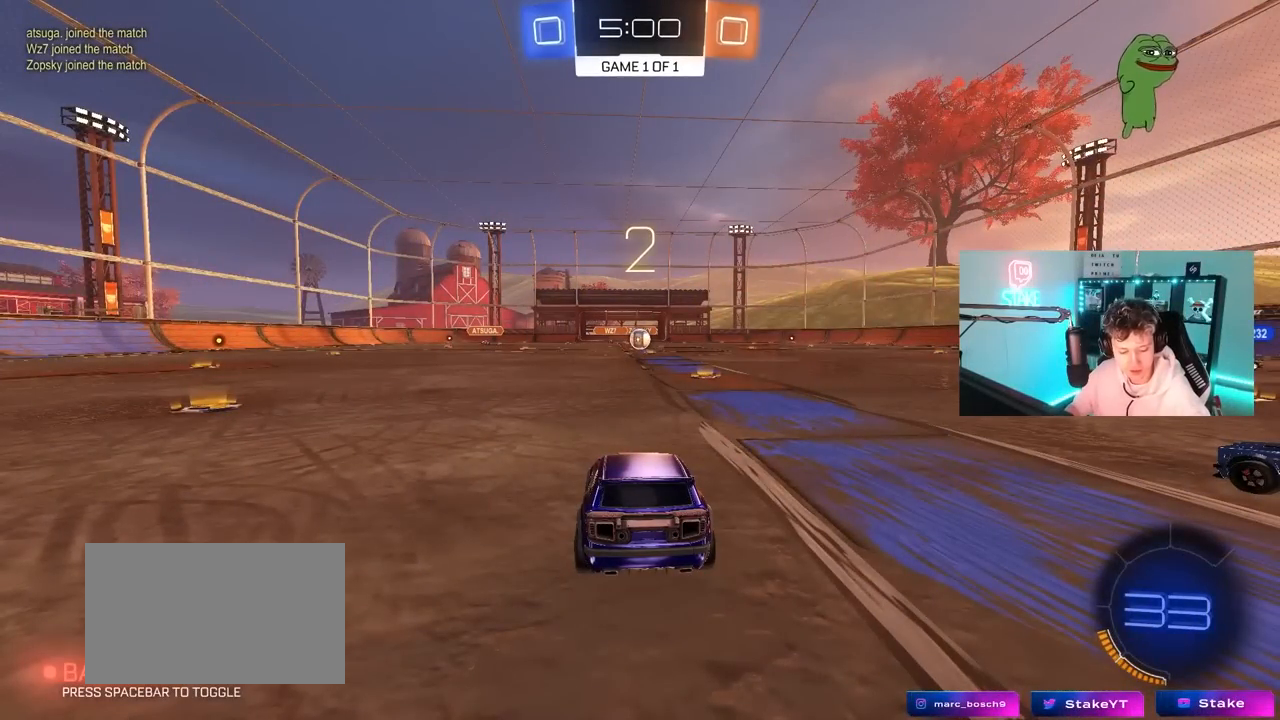
{"keys": [], "mouse": ["left"], "mouse_move": "still", "events": []}
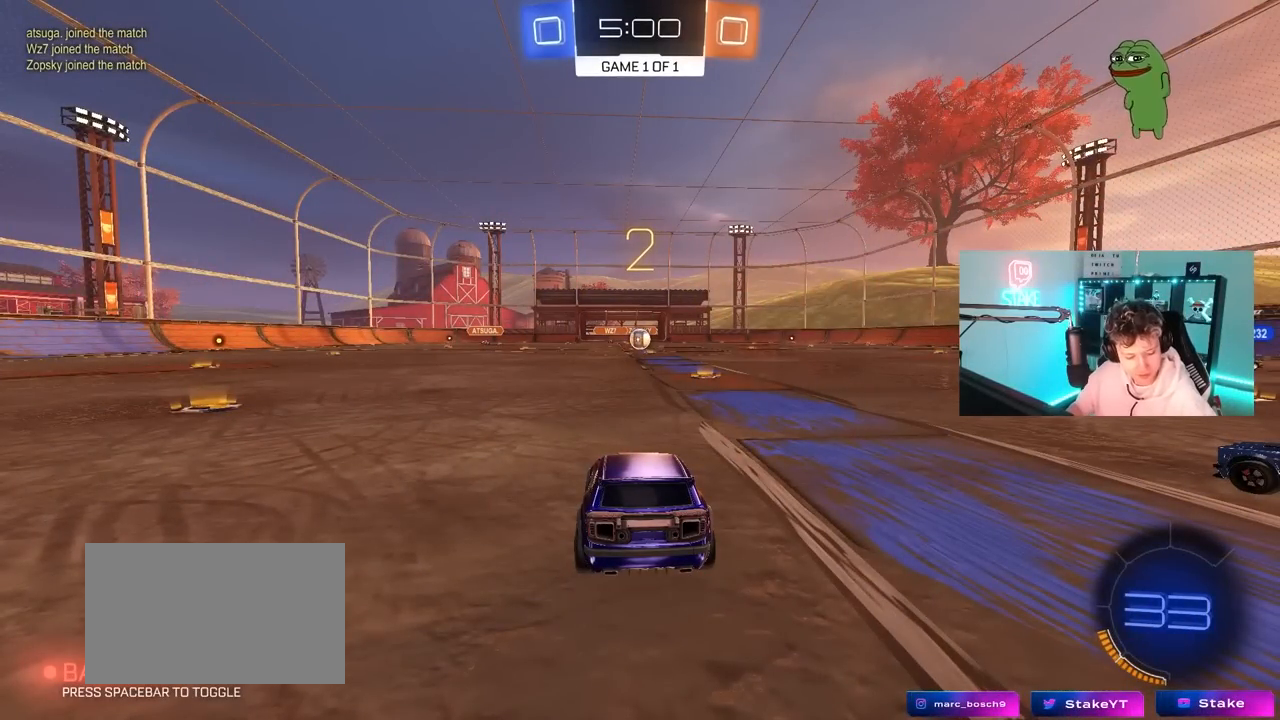
{"keys": ["w"], "mouse": ["left"], "mouse_move": "left", "events": [[83, "w", "down"]]}
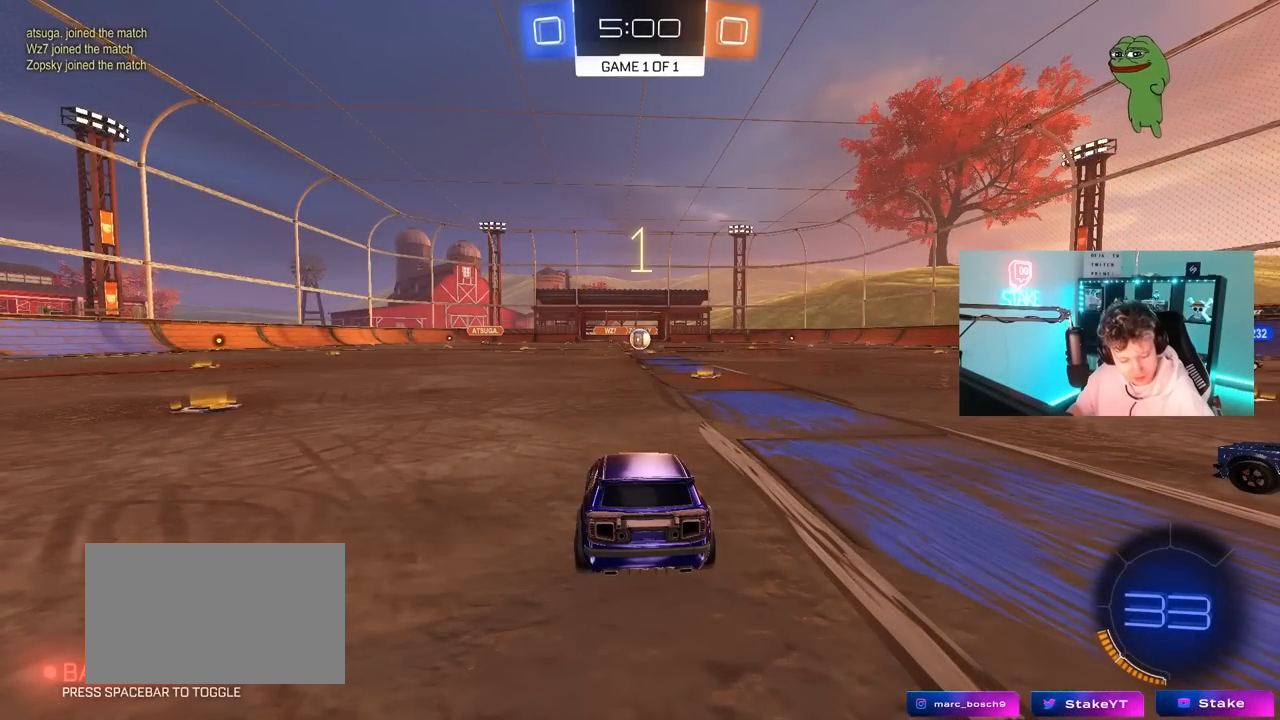
{"keys": ["w"], "mouse": ["left"], "mouse_move": "right", "events": []}
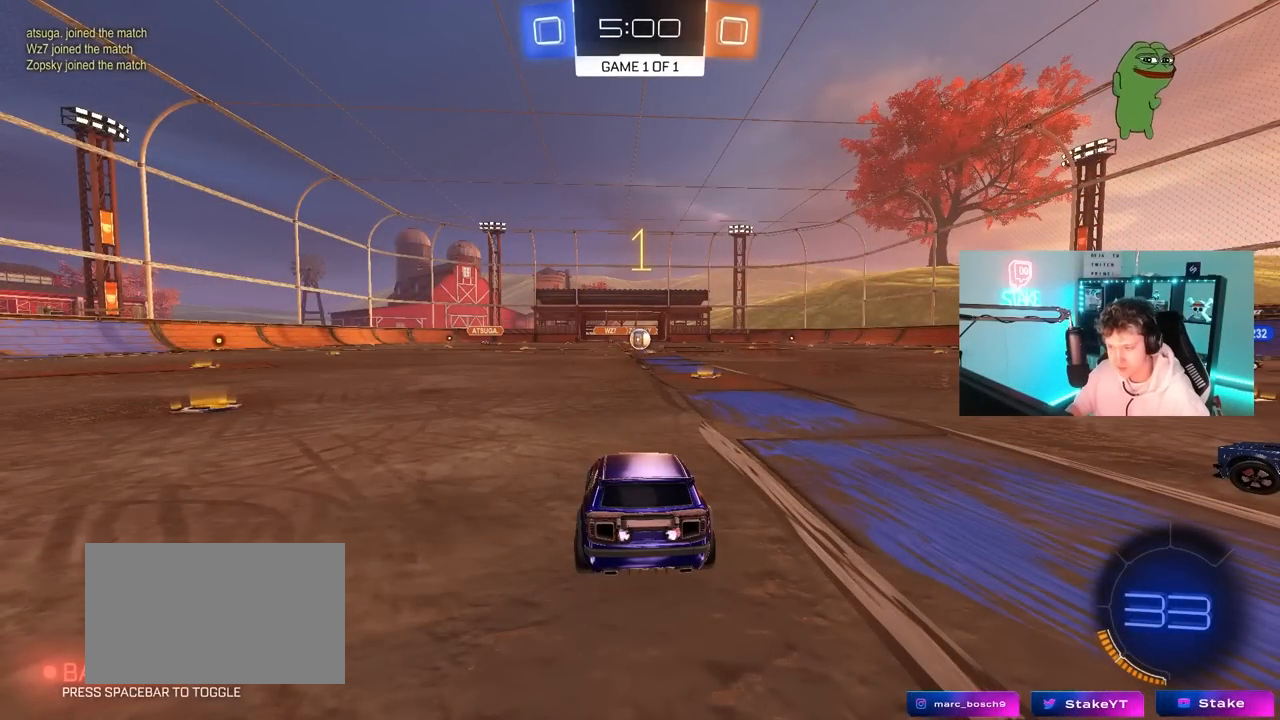
{"keys": ["w"], "mouse": ["left"], "mouse_move": "still", "events": [[300, "d", "down"], [483, "d", "up"]]}
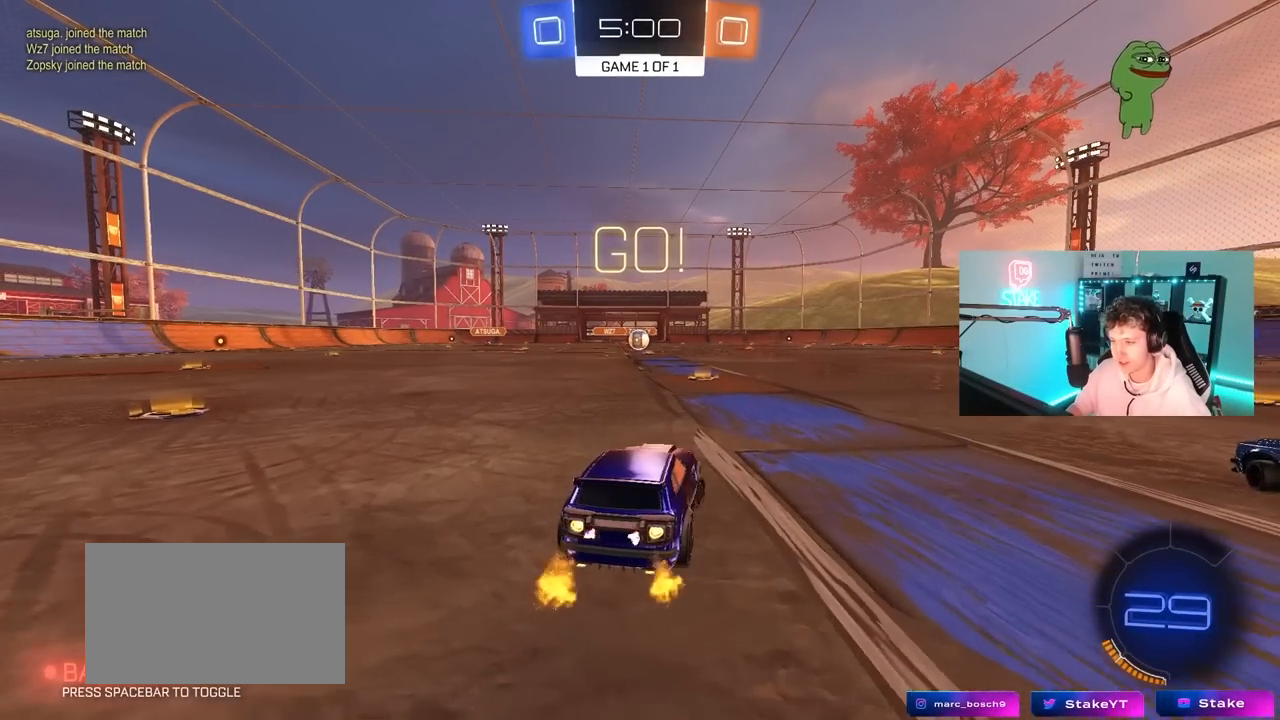
{"keys": ["a", "s", "shift"], "mouse": [], "mouse_move": "up-right", "events": [[217, "mouse_right", "down"], [317, "a", "down"], [317, "mouse_right", "up"], [367, "mouse_right", "down"], [367, "shift", "down"], [417, "s", "down"], [417, "w", "up"], [450, "mouse_left", "up"], [450, "mouse_right", "up"]]}
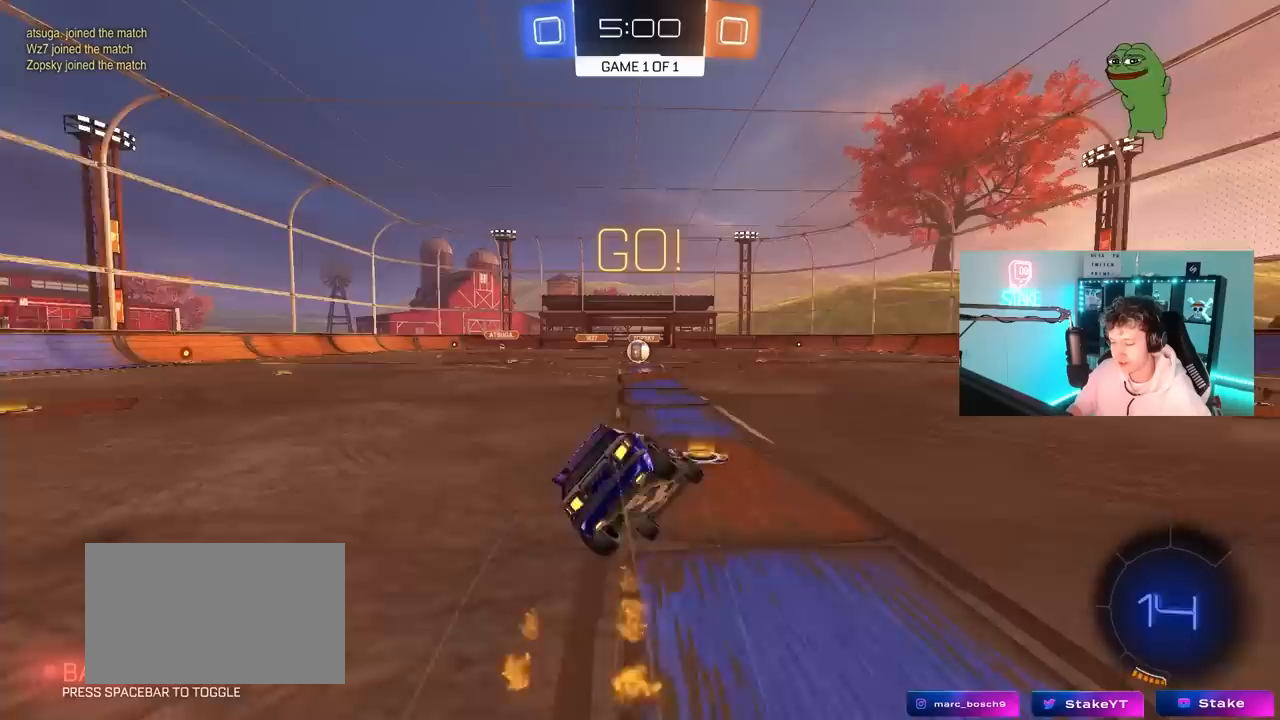
{"keys": ["a", "s", "shift"], "mouse": ["left"], "mouse_move": "still", "events": [[333, "s", "up"], [417, "mouse_left", "down"], [417, "s", "down"]]}
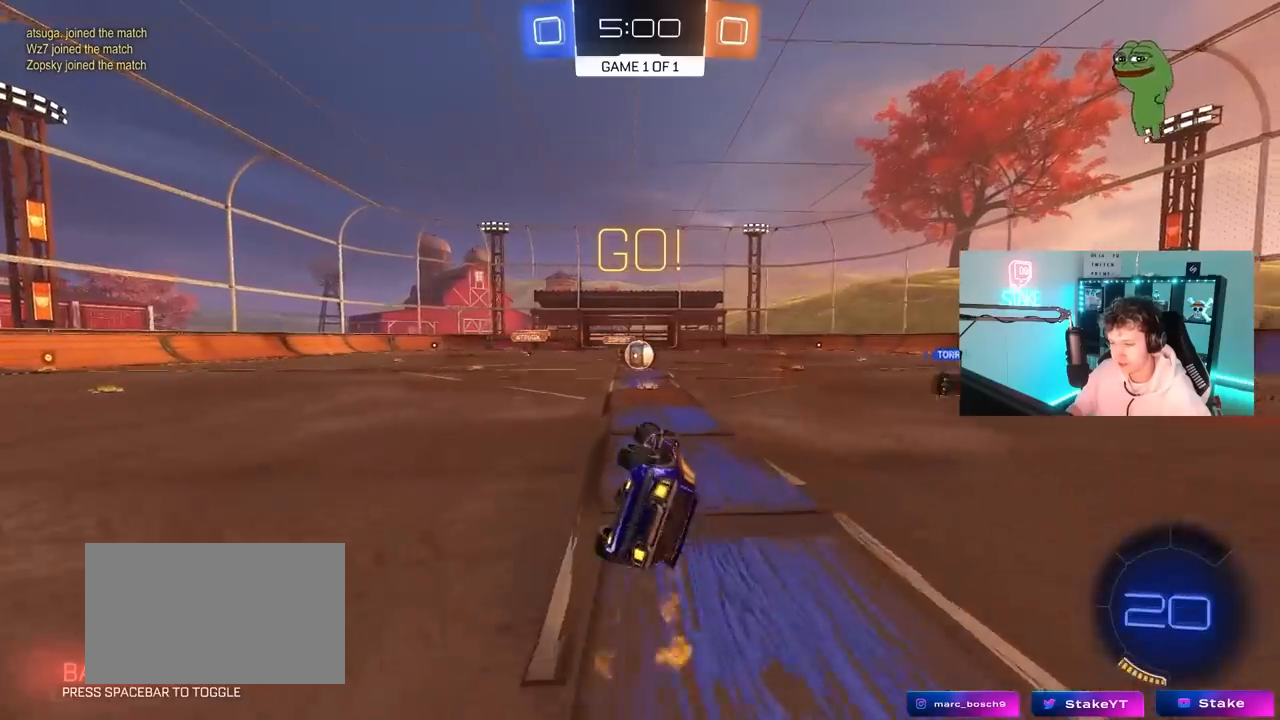
{"keys": ["w"], "mouse": [], "mouse_move": "left", "events": [[17, "mouse_left", "up"], [167, "s", "up"], [167, "shift", "up"], [200, "a", "up"], [433, "w", "down"]]}
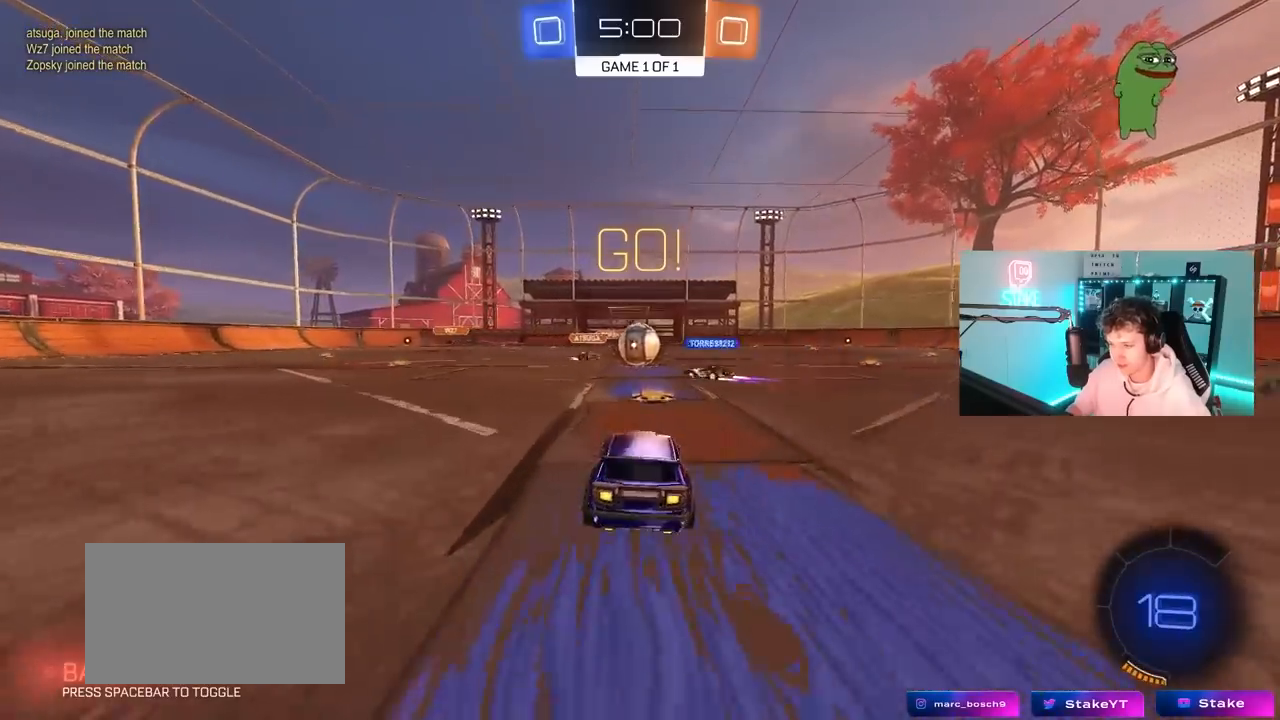
{"keys": ["a", "d", "w"], "mouse": [], "mouse_move": "still", "events": [[217, "d", "down"], [267, "mouse_left", "down"], [417, "a", "down"], [417, "d", "up"], [500, "d", "down"], [500, "mouse_left", "up"]]}
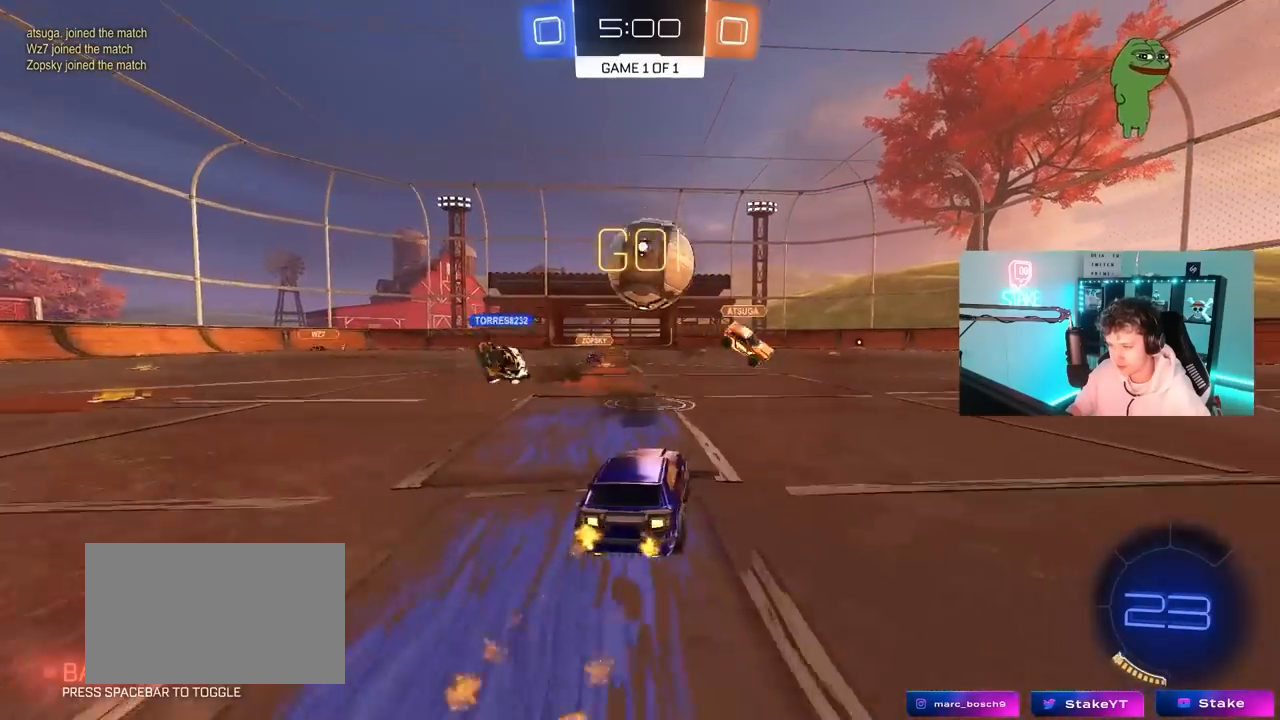
{"keys": ["a", "w"], "mouse": ["left"], "mouse_move": "down-left", "events": [[50, "a", "up"], [50, "w", "up"], [150, "s", "down"], [183, "a", "down"], [233, "a", "up"], [283, "space", "down"], [333, "a", "down"], [333, "d", "up"], [333, "mouse_left", "down"], [333, "s", "up"], [417, "space", "up"], [467, "w", "down"]]}
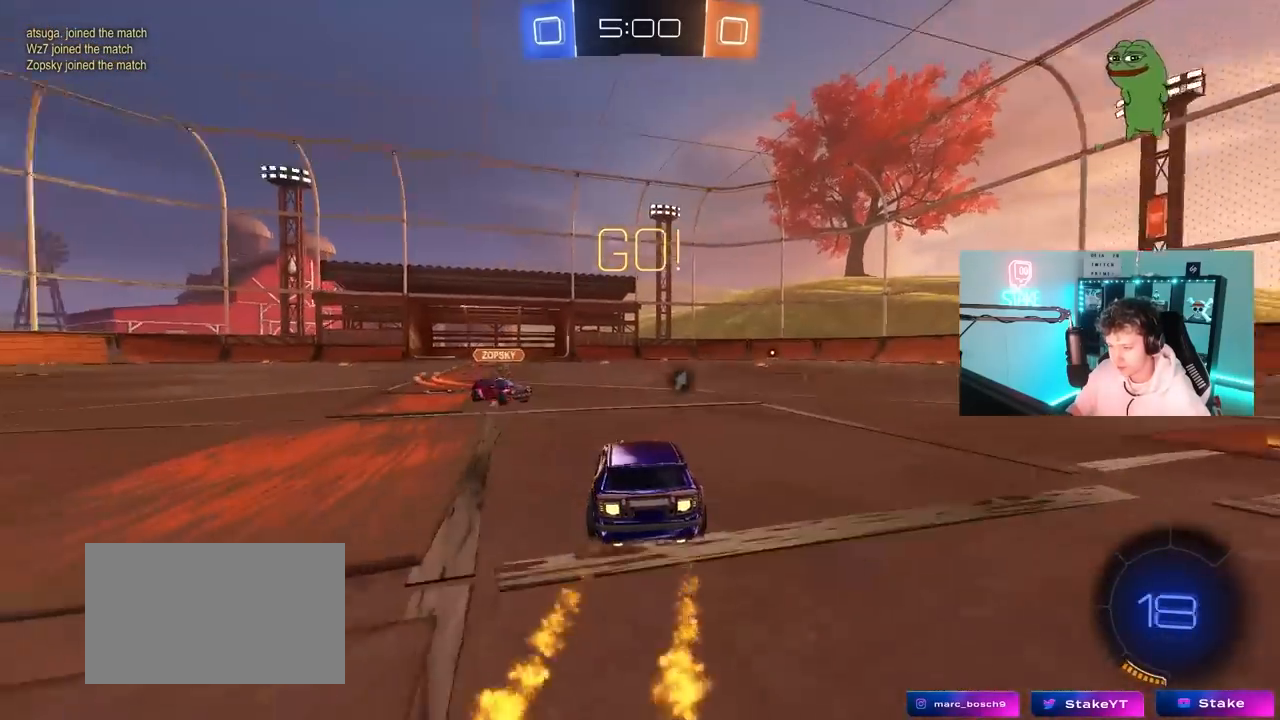
{"keys": ["d", "s", "shift"], "mouse": ["left", "right"], "mouse_move": "still", "events": [[17, "a", "up"], [17, "d", "down"], [67, "d", "up"], [117, "d", "down"], [250, "mouse_right", "down"], [350, "mouse_right", "up"], [350, "shift", "down"], [400, "mouse_right", "down"], [450, "s", "down"], [450, "w", "up"]]}
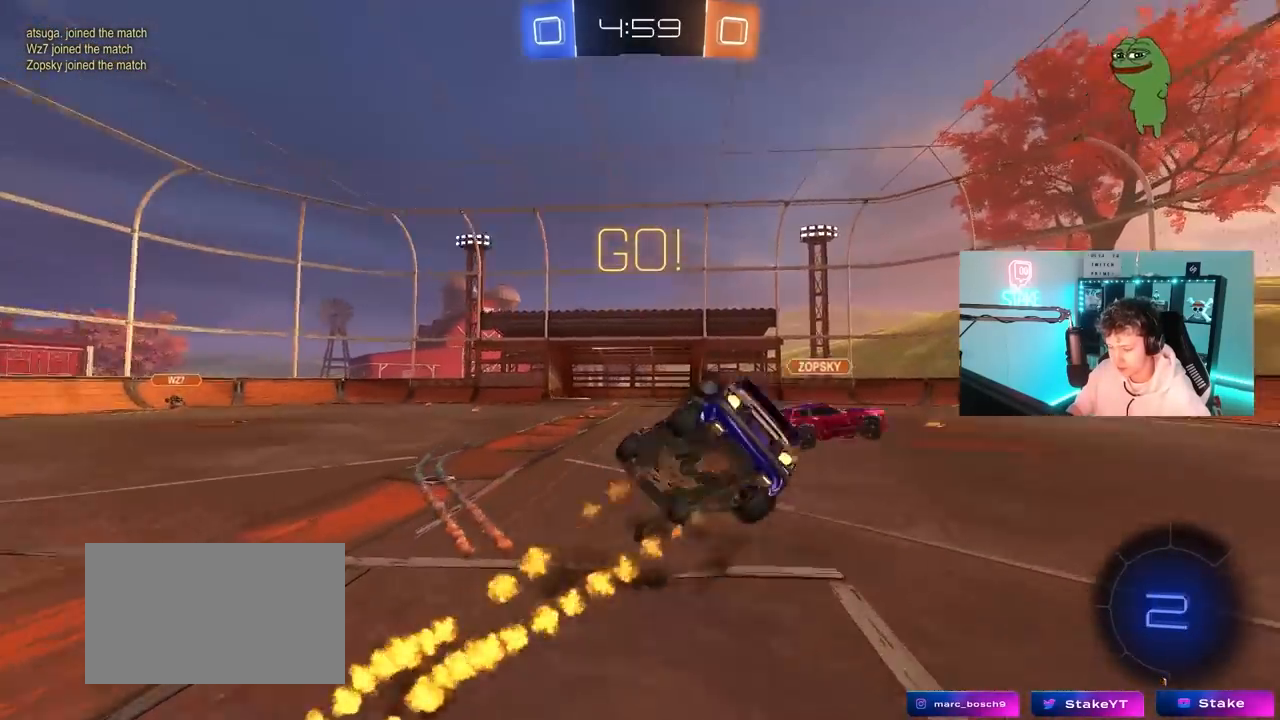
{"keys": ["d", "s", "shift"], "mouse": [], "mouse_move": "still", "events": [[33, "mouse_left", "up"], [83, "mouse_right", "up"], [83, "space", "down"], [267, "space", "up"], [317, "s", "up"], [500, "s", "down"]]}
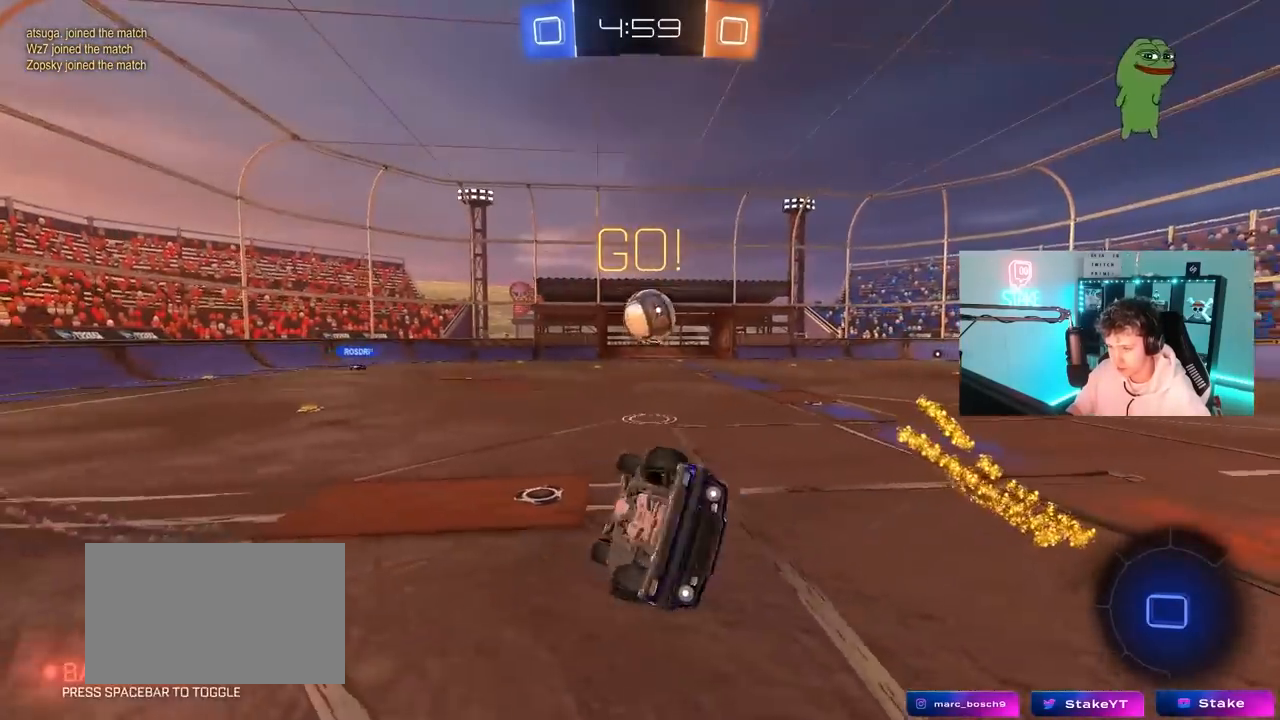
{"keys": ["d", "space"], "mouse": [], "mouse_move": "still", "events": [[183, "s", "up"], [183, "shift", "up"], [233, "d", "up"], [333, "space", "down"], [467, "d", "down"]]}
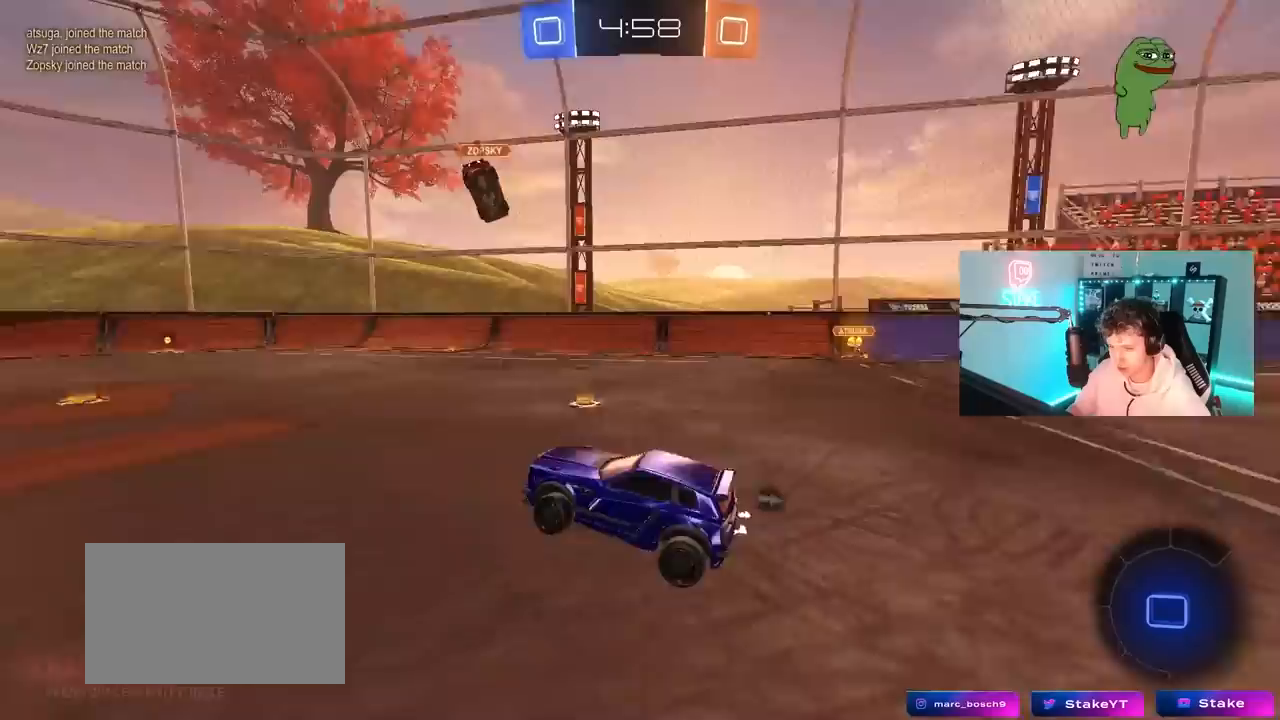
{"keys": ["d", "w"], "mouse": [], "mouse_move": "right", "events": [[17, "space", "up"], [117, "w", "down"], [167, "d", "up"], [250, "d", "down"]]}
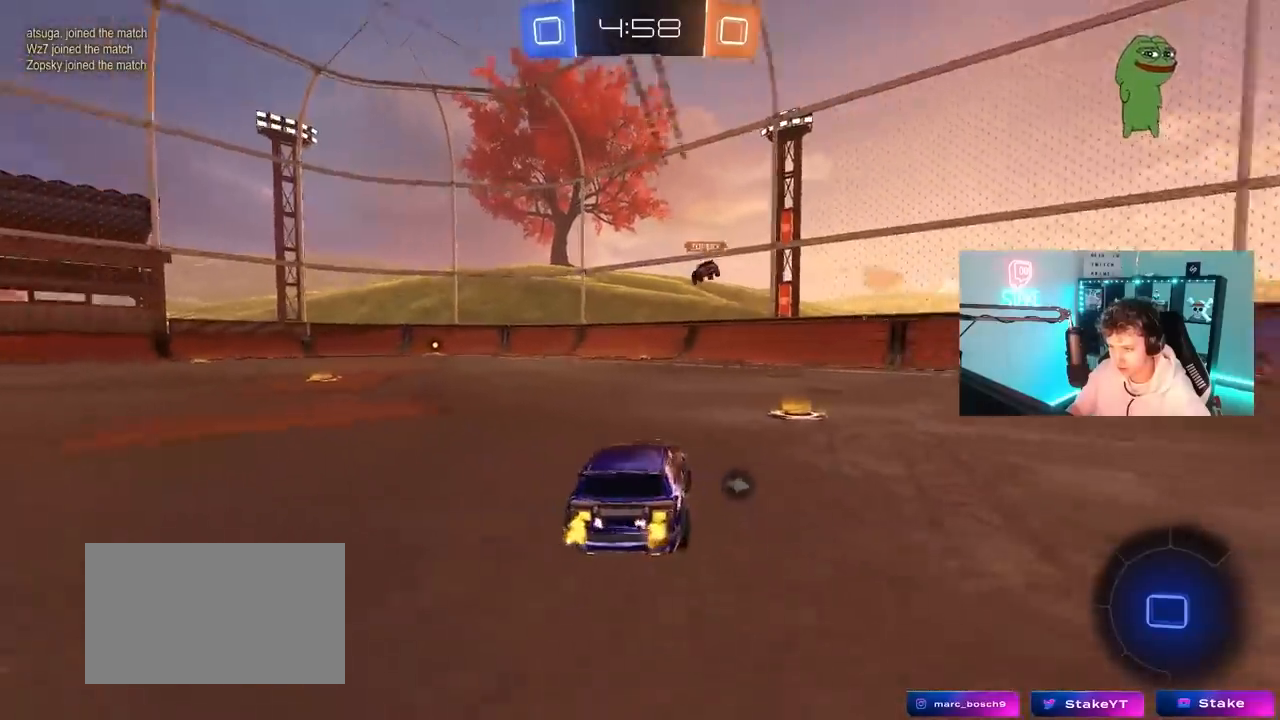
{"keys": ["a", "w"], "mouse": ["left"], "mouse_move": "still", "events": [[183, "a", "down"], [183, "d", "up"], [217, "shift", "down"], [317, "shift", "up"], [450, "mouse_left", "down"]]}
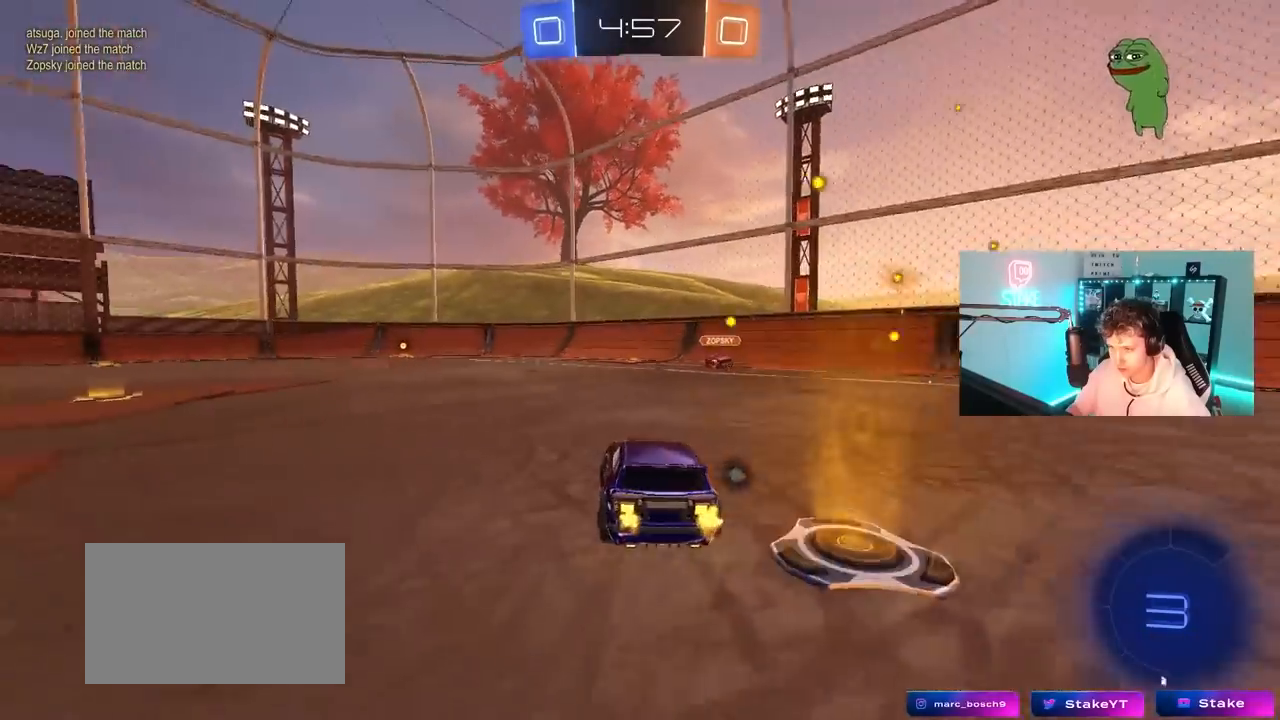
{"keys": ["a", "s", "shift"], "mouse": ["left", "right"], "mouse_move": "still", "events": [[150, "a", "up"], [183, "d", "down"], [233, "mouse_right", "down"], [283, "a", "down"], [283, "d", "up"], [283, "shift", "down"], [333, "mouse_right", "up"], [383, "mouse_right", "down"], [417, "s", "down"], [417, "w", "up"]]}
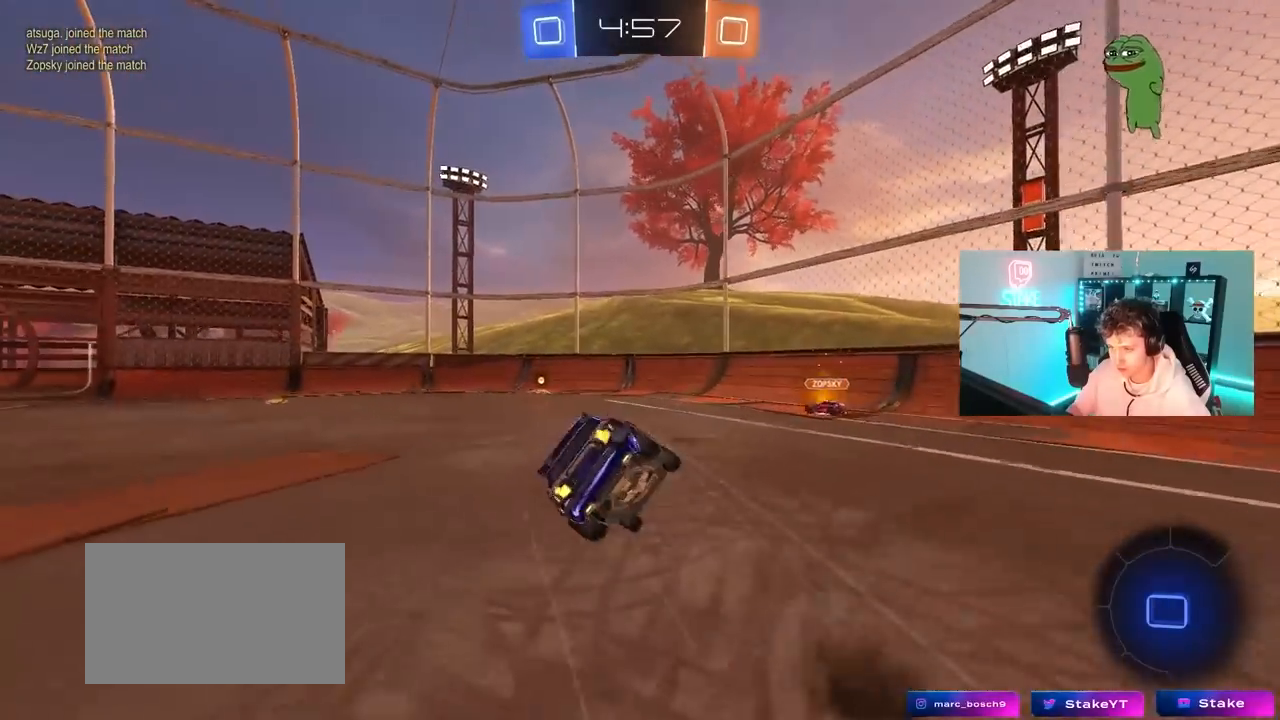
{"keys": ["a", "s", "shift"], "mouse": [], "mouse_move": "still", "events": [[17, "mouse_left", "up"], [17, "mouse_right", "up"], [400, "s", "up"], [483, "s", "down"]]}
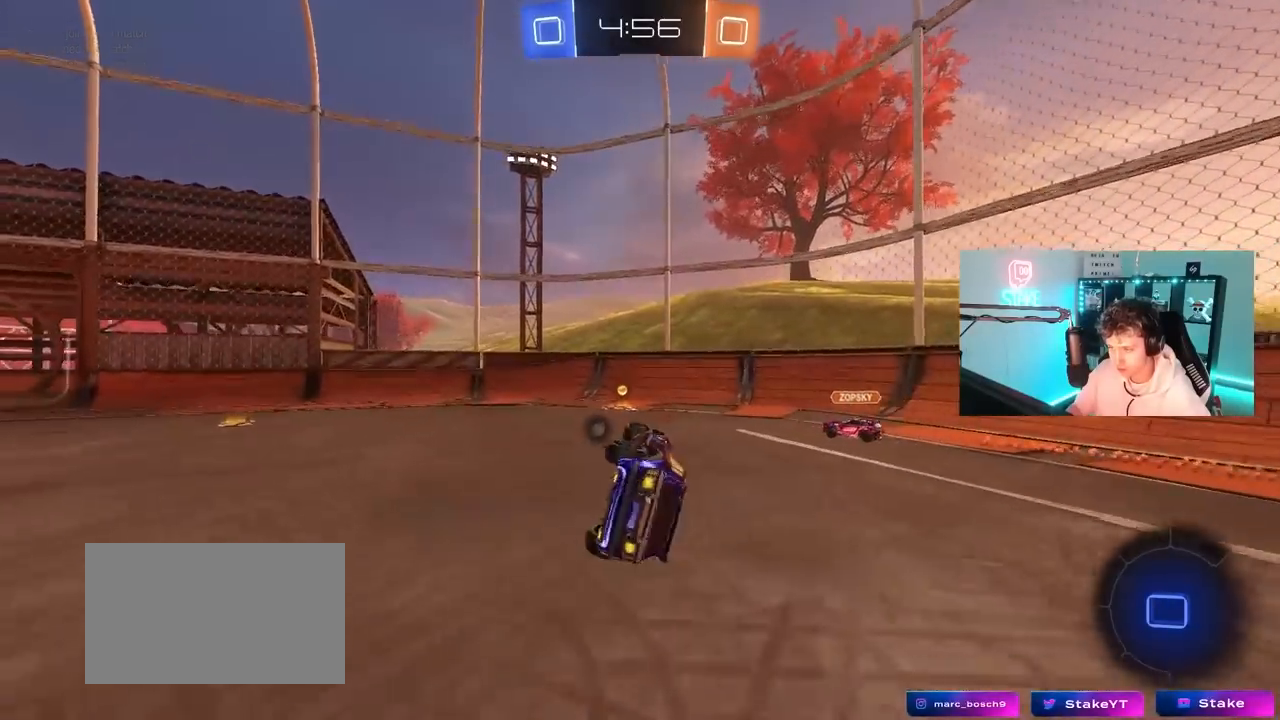
{"keys": ["a", "w"], "mouse": [], "mouse_move": "still", "events": [[83, "s", "up"], [167, "shift", "up"], [167, "space", "down"], [317, "w", "down"], [367, "space", "up"]]}
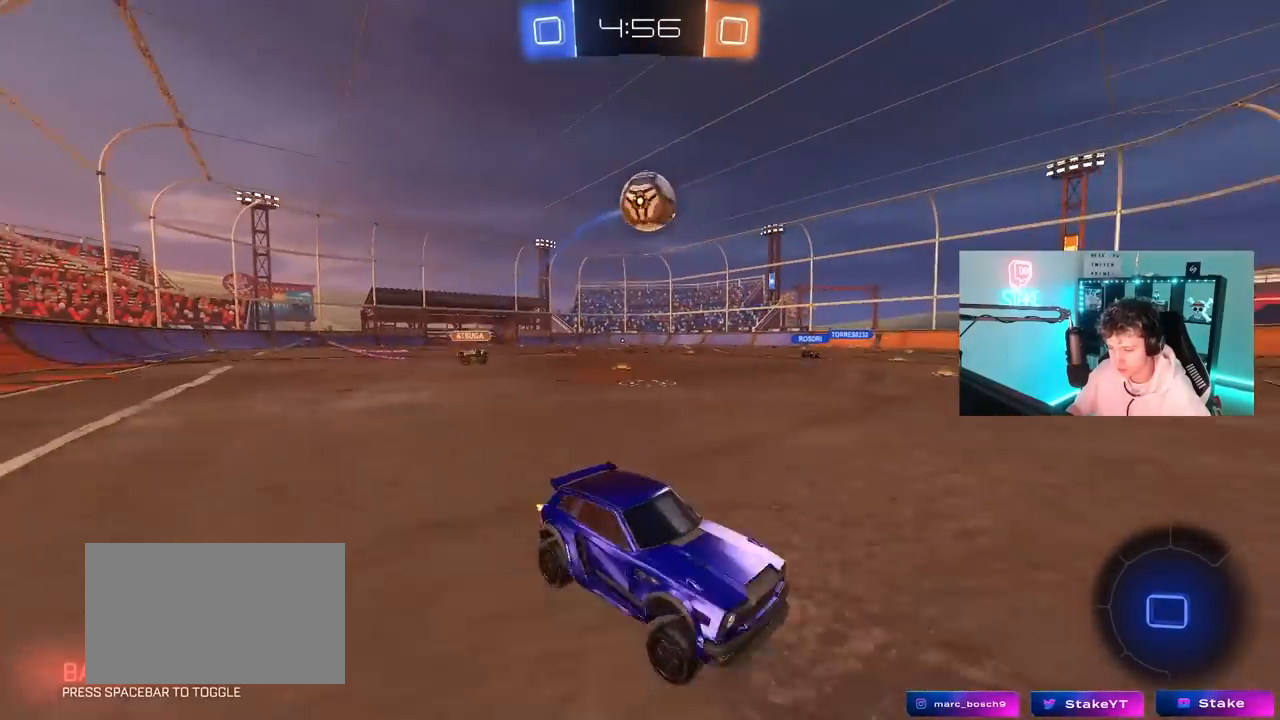
{"keys": ["d", "s"], "mouse": ["right"], "mouse_move": "down", "events": [[283, "a", "up"], [333, "d", "down"], [333, "w", "up"], [383, "a", "down"], [383, "mouse_right", "down"], [383, "s", "down"], [417, "a", "up"]]}
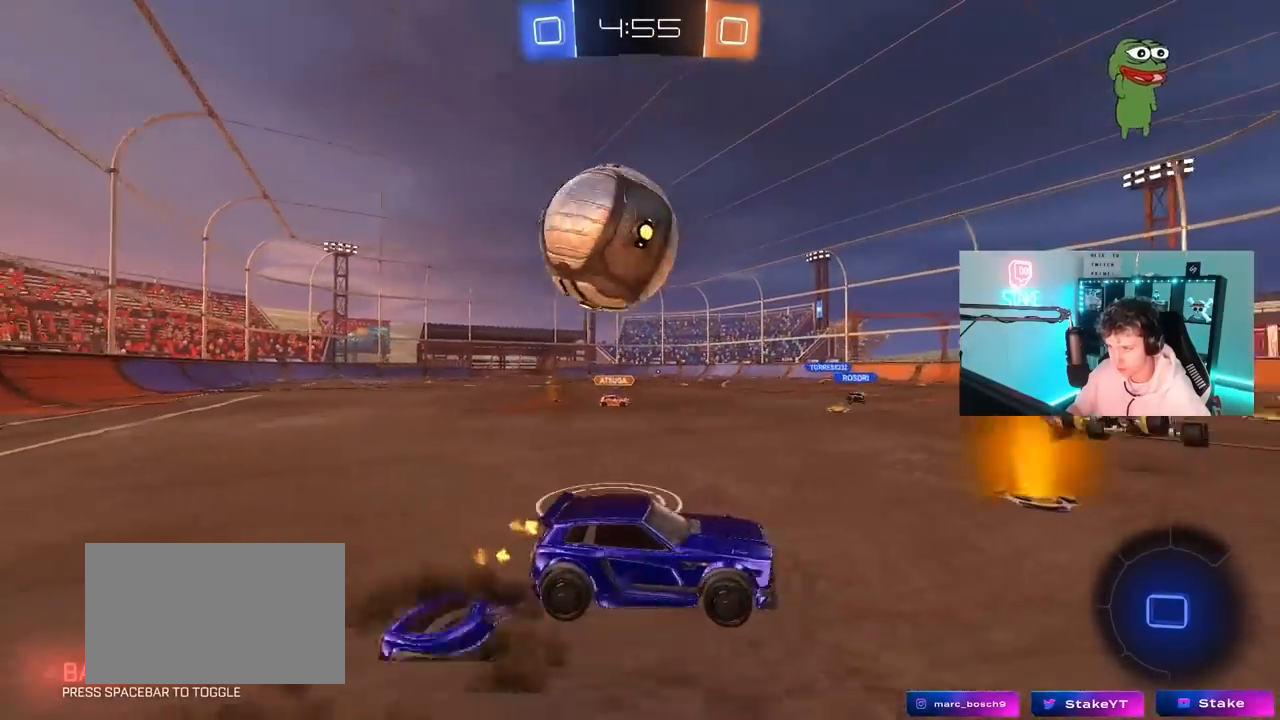
{"keys": ["a", "d", "s", "shift"], "mouse": [], "mouse_move": "still", "events": [[17, "mouse_right", "up"], [67, "mouse_right", "down"], [200, "mouse_right", "up"], [400, "shift", "down"], [483, "a", "down"]]}
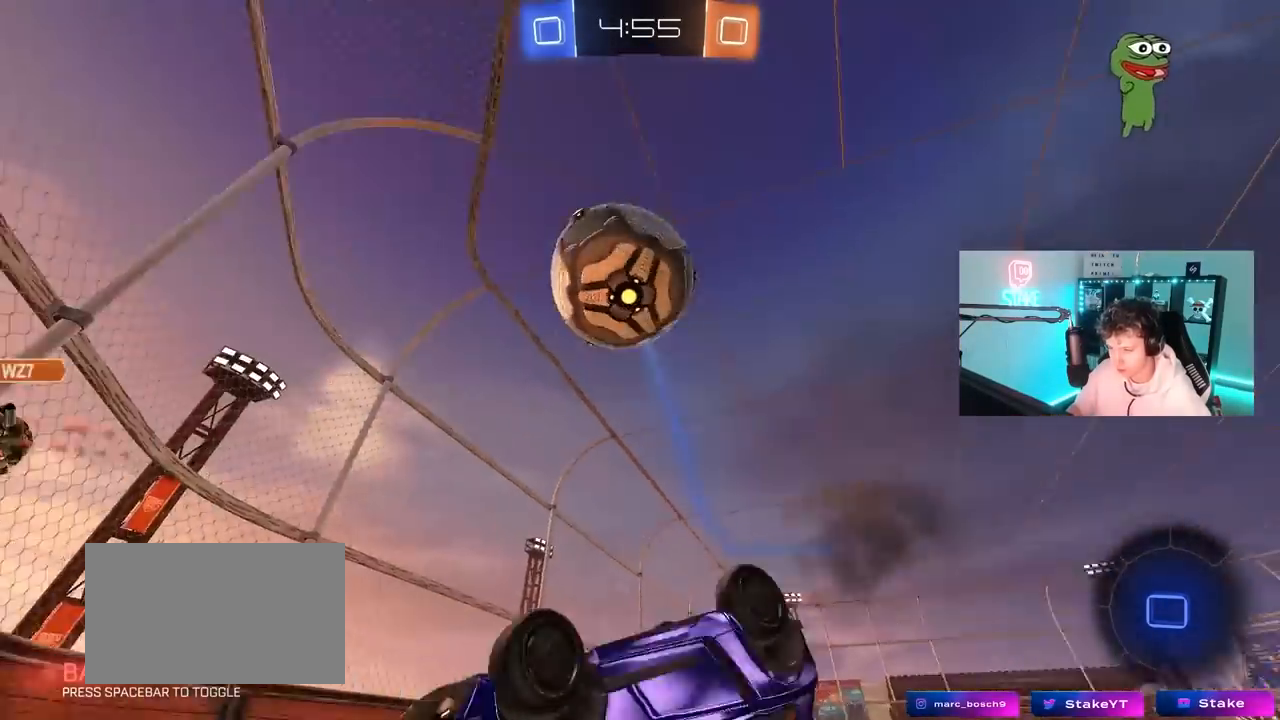
{"keys": ["d", "w"], "mouse": [], "mouse_move": "still", "events": [[33, "d", "up"], [83, "shift", "up"], [267, "space", "down"], [317, "a", "up"], [367, "d", "down"], [417, "s", "up"], [417, "space", "up"], [500, "w", "down"]]}
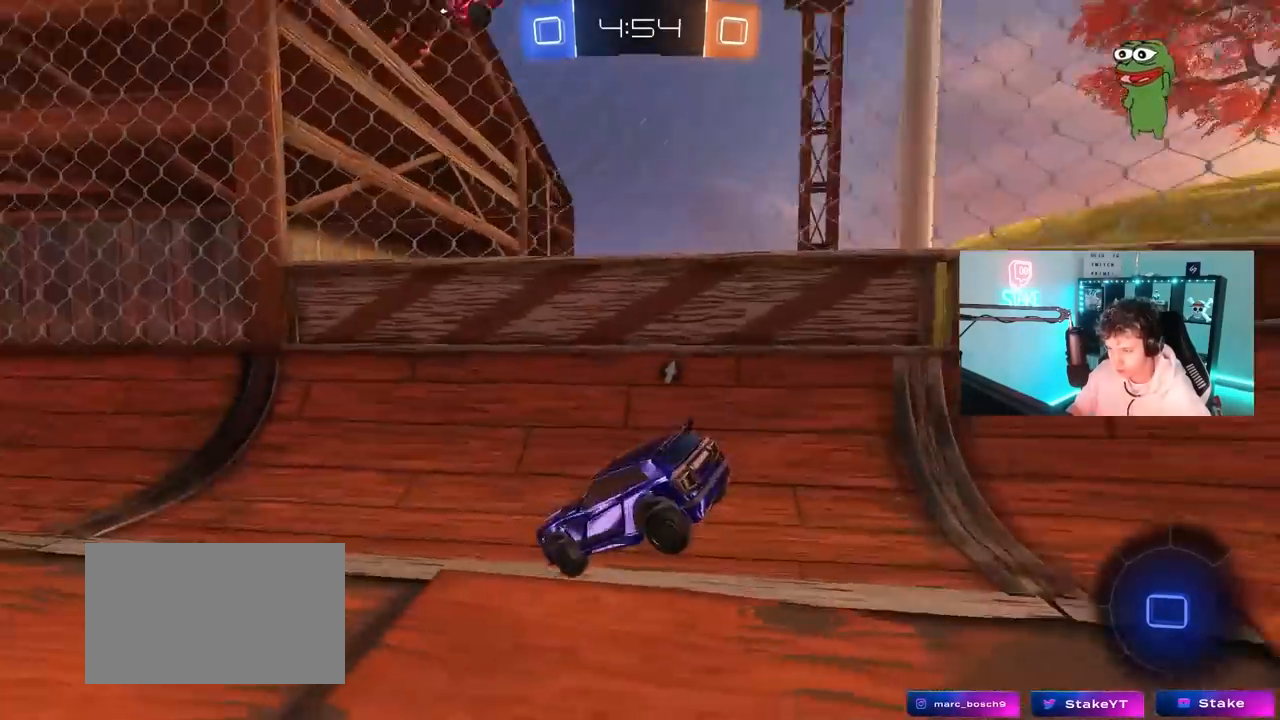
{"keys": ["a", "w"], "mouse": [], "mouse_move": "still", "events": [[233, "a", "down"], [233, "d", "up"]]}
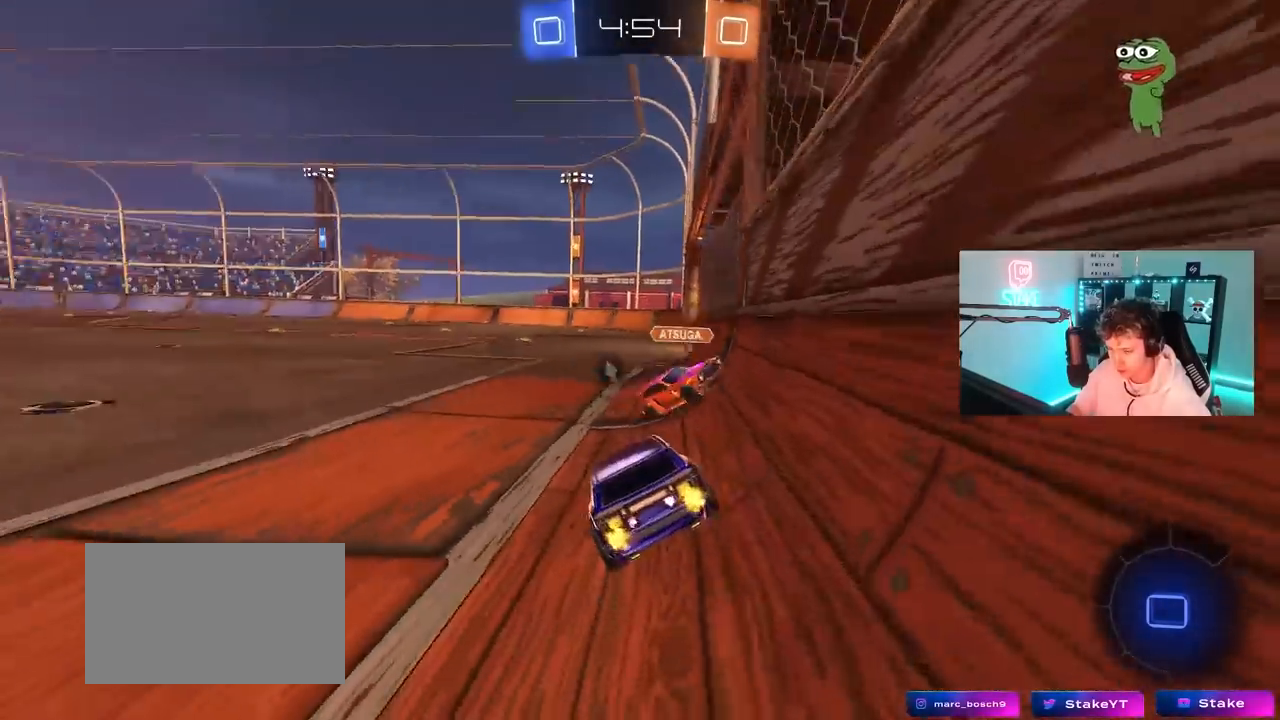
{"keys": ["a", "shift", "w"], "mouse": ["right"], "mouse_move": "left", "events": [[67, "a", "up"], [117, "d", "down"], [250, "d", "up"], [350, "mouse_right", "down"], [400, "mouse_right", "up"], [450, "a", "down"], [450, "shift", "down"], [483, "mouse_right", "down"]]}
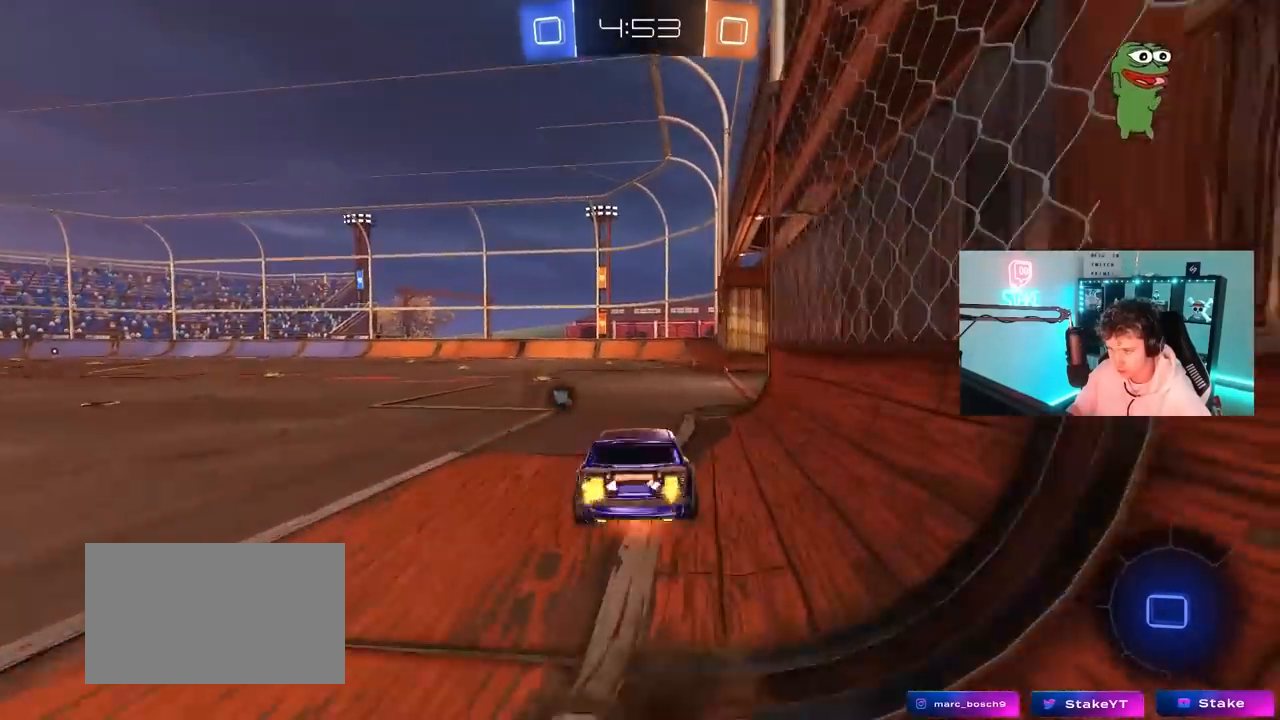
{"keys": ["a", "s", "shift"], "mouse": [], "mouse_move": "still", "events": [[33, "s", "down"], [33, "w", "up"], [83, "mouse_right", "up"], [133, "mouse_left", "down"], [167, "space", "down"], [317, "mouse_left", "up"], [367, "space", "up"], [417, "s", "up"], [500, "s", "down"]]}
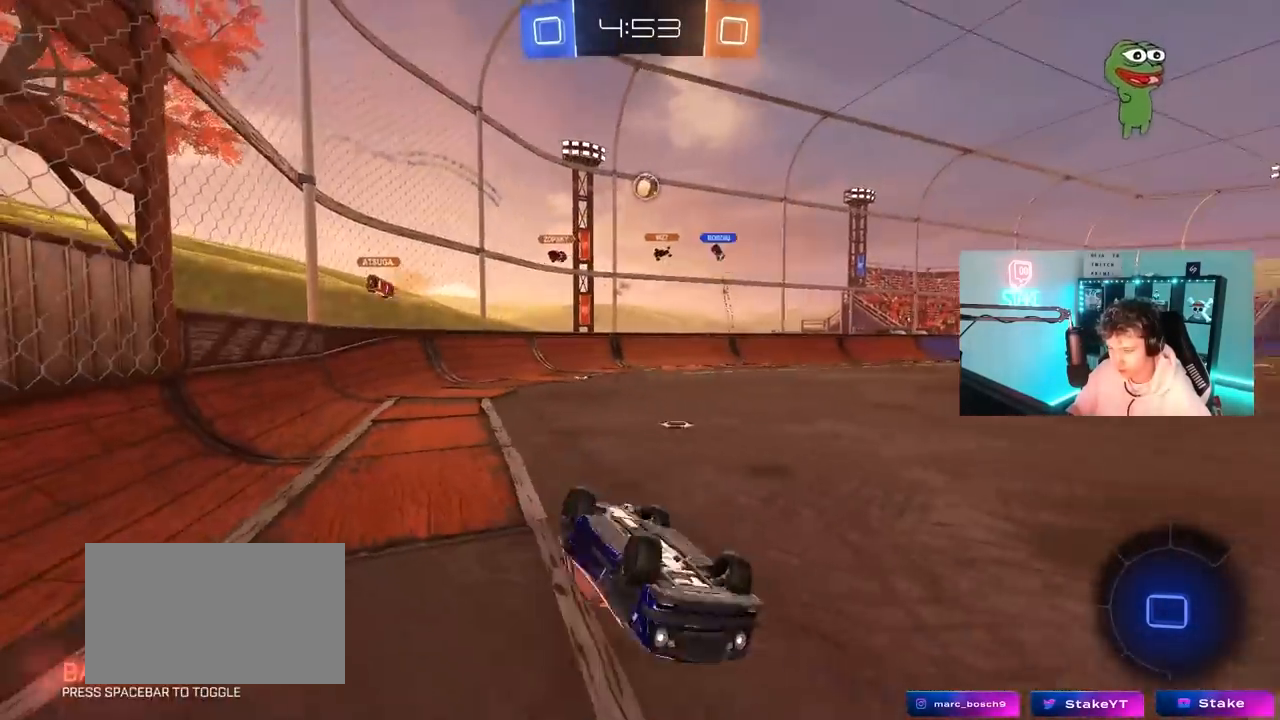
{"keys": [], "mouse": ["left"], "mouse_move": "still", "events": [[50, "space", "down"], [233, "shift", "up"], [283, "s", "up"], [283, "space", "up"], [383, "a", "up"], [383, "mouse_left", "down"]]}
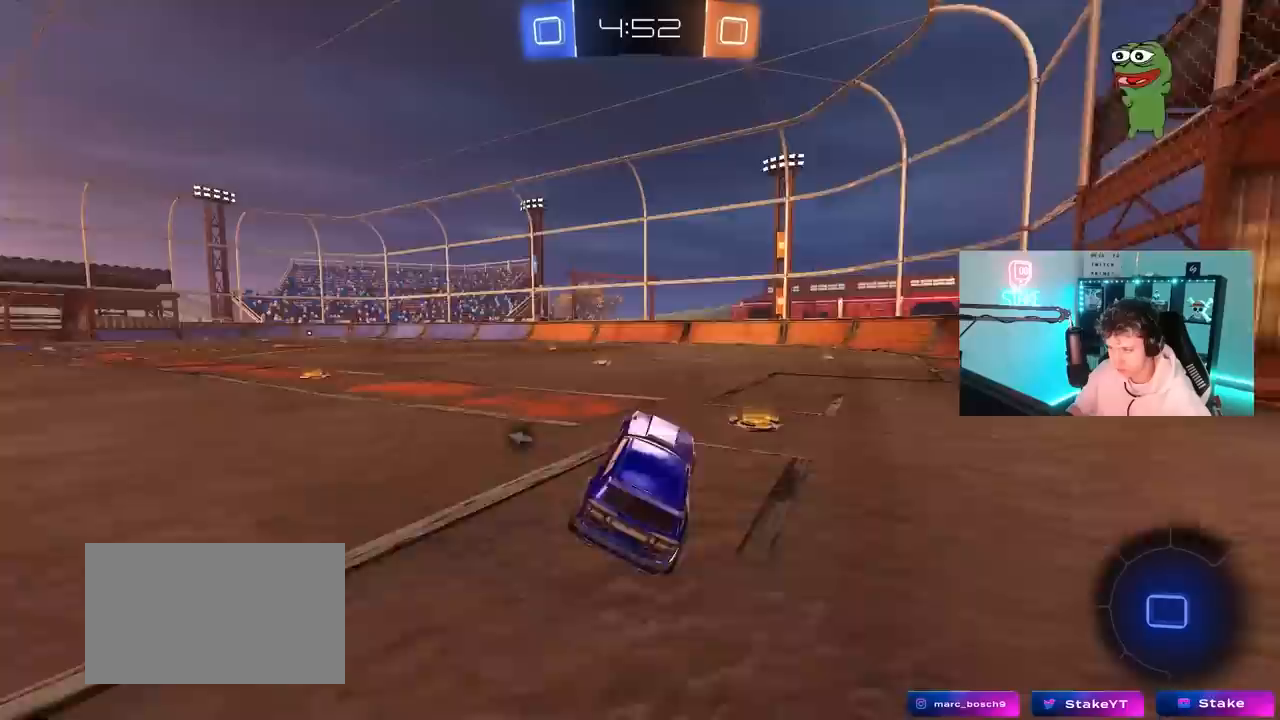
{"keys": ["a", "s", "shift", "space"], "mouse": ["left", "right"], "mouse_move": "down-left", "events": [[17, "w", "down"], [250, "mouse_right", "down"], [350, "a", "down"], [350, "mouse_right", "up"], [350, "shift", "down"], [400, "mouse_right", "down"], [400, "space", "down"], [450, "s", "down"], [450, "w", "up"]]}
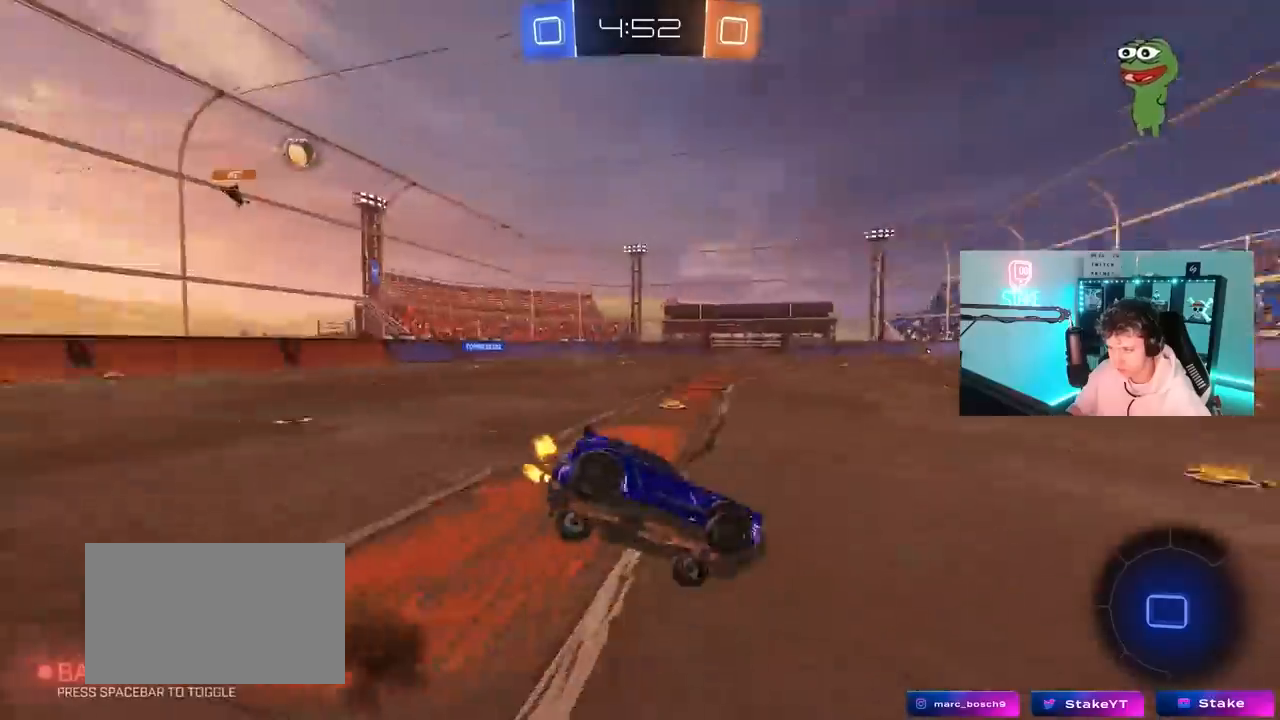
{"keys": ["a", "s", "shift"], "mouse": ["left"], "mouse_move": "still", "events": [[33, "mouse_right", "up"], [133, "space", "up"], [183, "mouse_left", "up"], [317, "s", "up"], [367, "mouse_left", "down"], [417, "s", "down"]]}
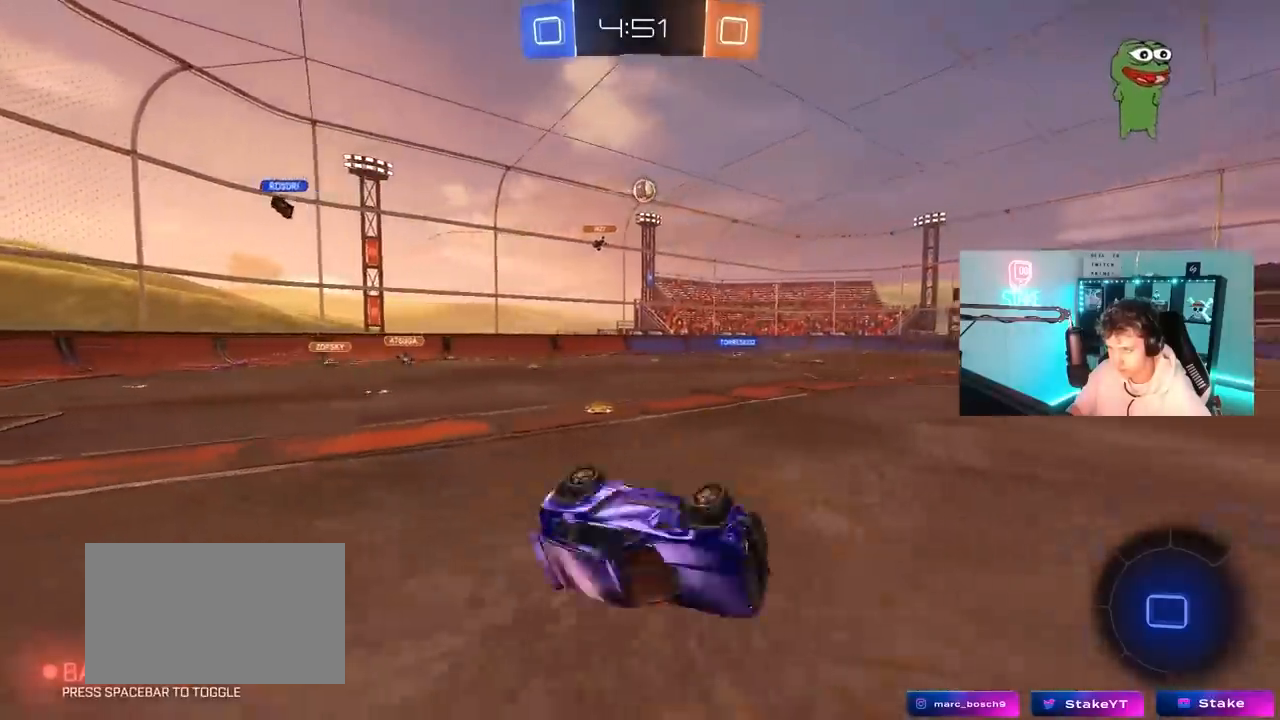
{"keys": ["a", "w"], "mouse": ["left"], "mouse_move": "still", "events": [[150, "shift", "up"], [233, "s", "up"], [283, "a", "up"], [467, "a", "down"], [467, "w", "down"]]}
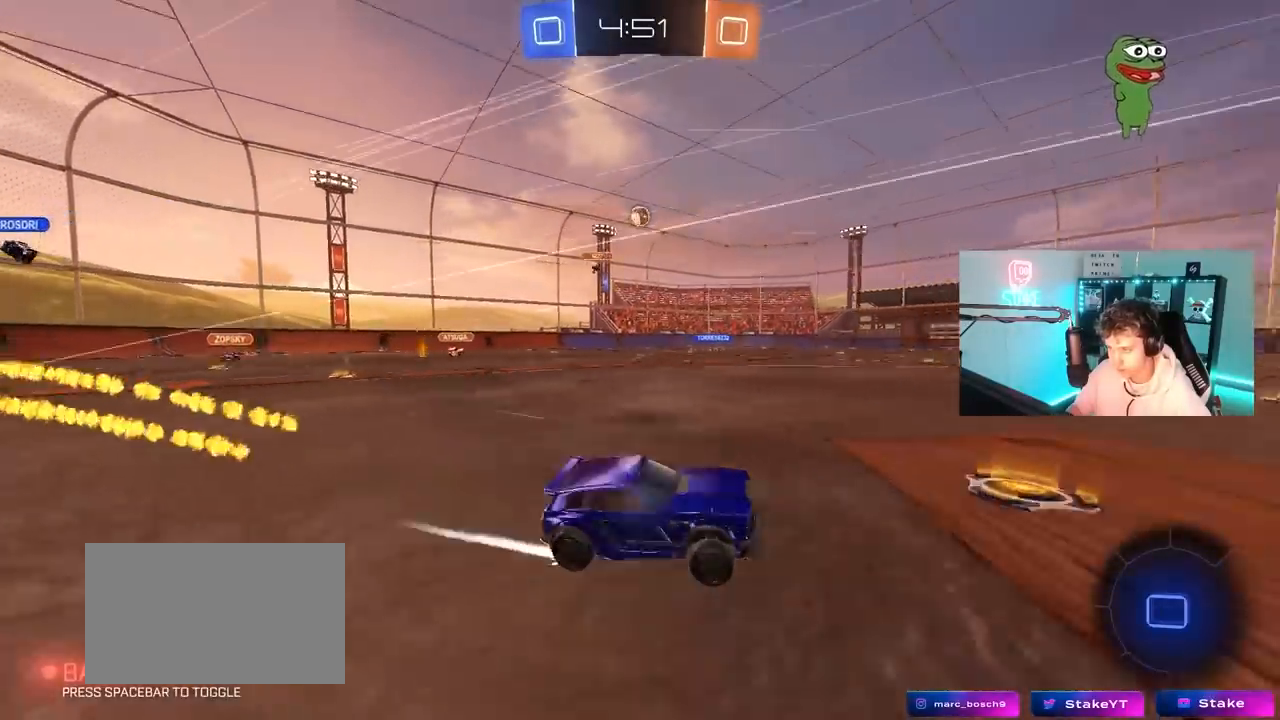
{"keys": ["w"], "mouse": [], "mouse_move": "still", "events": [[17, "space", "down"], [167, "a", "up"], [200, "space", "up"], [250, "mouse_left", "up"]]}
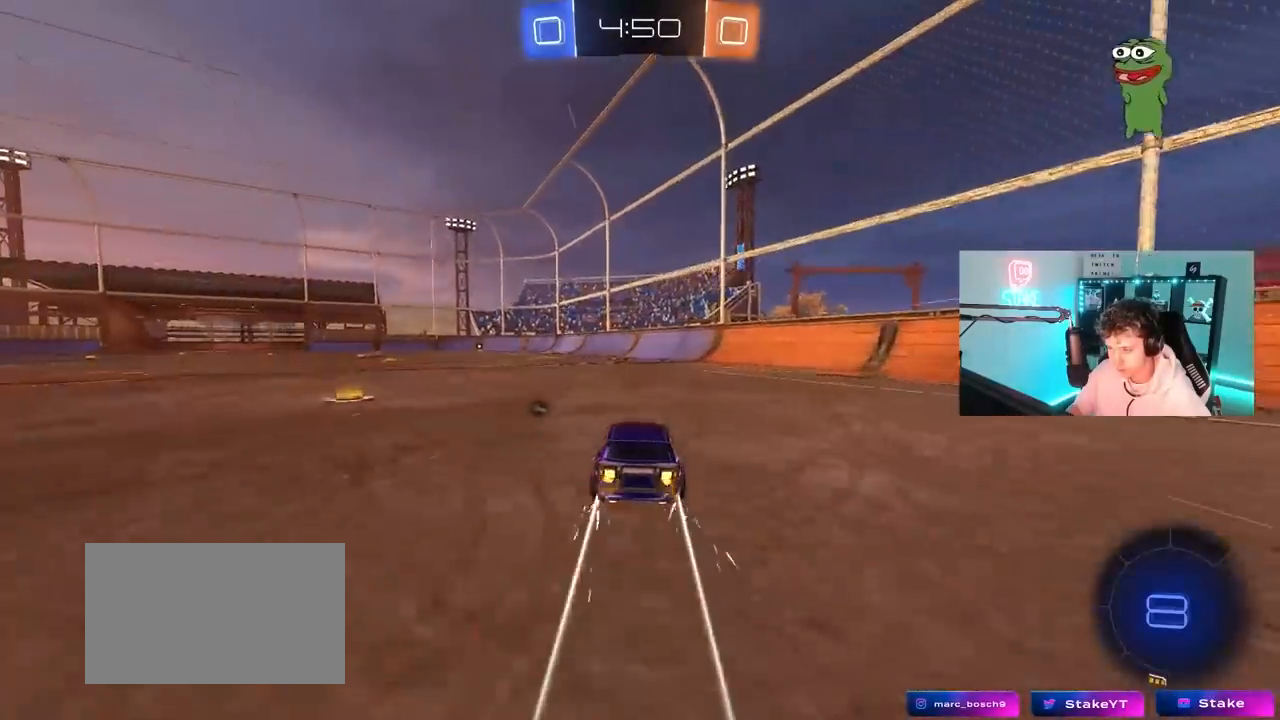
{"keys": ["w"], "mouse": [], "mouse_move": "still", "events": [[33, "space", "down"], [217, "d", "down"], [217, "space", "up"], [317, "d", "up"], [417, "a", "down"], [500, "a", "up"]]}